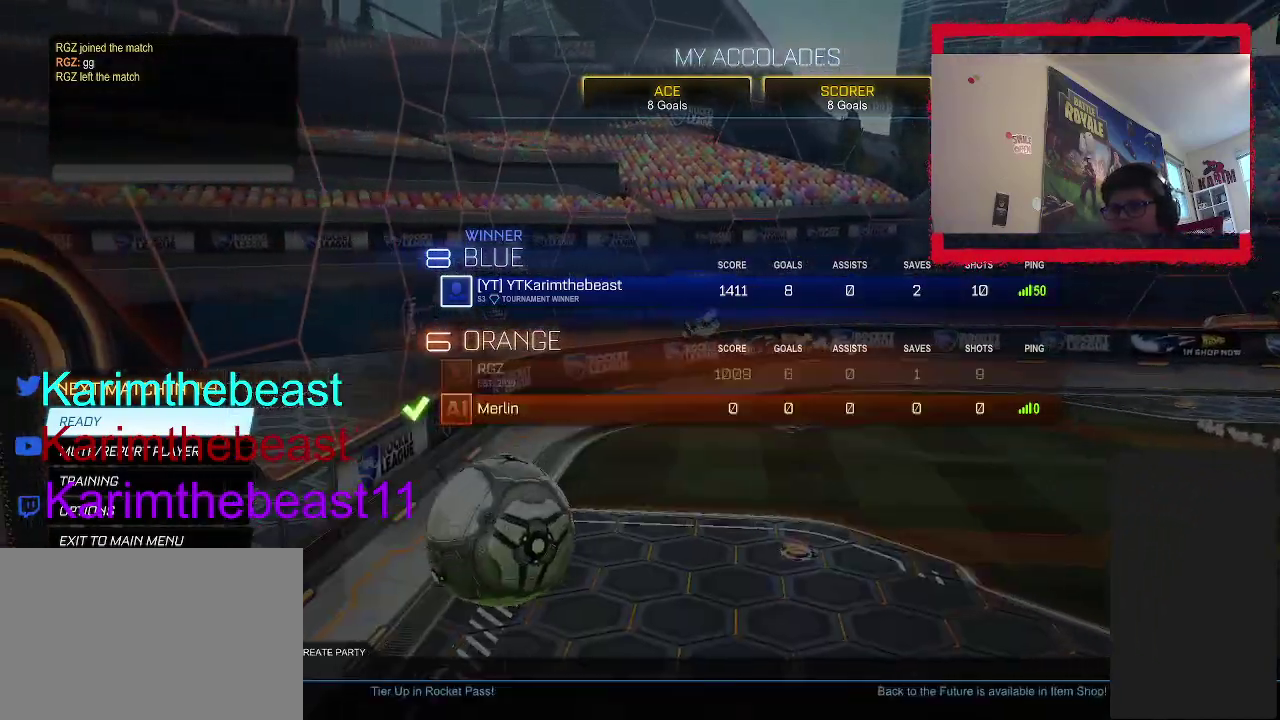
Gameplay with a controller (PlayStation layout); each line is a JSON object with the inputs held at the frame after it. "events" lists button and stick changes between this image and that frame as [ms after this image, input, new state], when the widget could be followed in between. Not read: L1 L3 R1 R3.
{"buttons": ["DPAD_UP"], "left_stick": "center", "right_stick": "center", "events": [[483, "DPAD_UP", "down"]]}
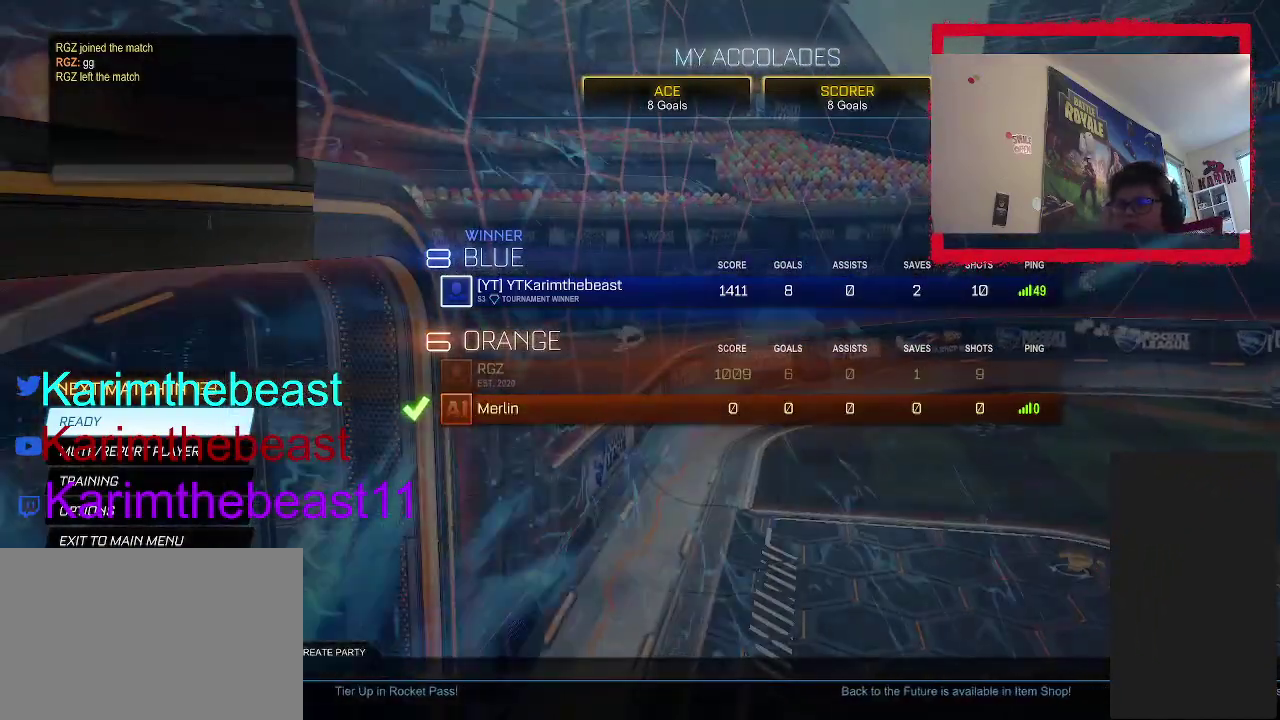
{"buttons": ["DPAD_DOWN"], "left_stick": "center", "right_stick": "center", "events": [[450, "DPAD_UP", "up"], [467, "DPAD_DOWN", "down"]]}
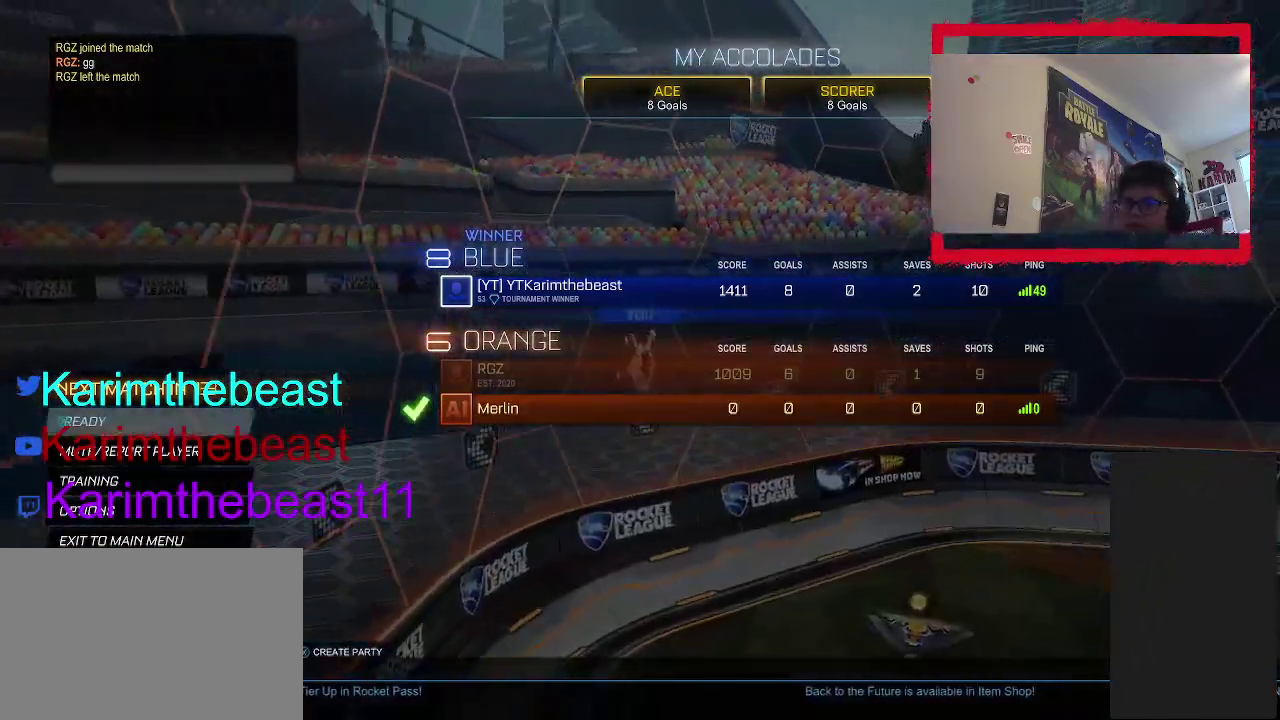
{"buttons": ["CROSS"], "left_stick": "center", "right_stick": "center", "events": [[167, "DPAD_DOWN", "up"], [500, "CROSS", "down"]]}
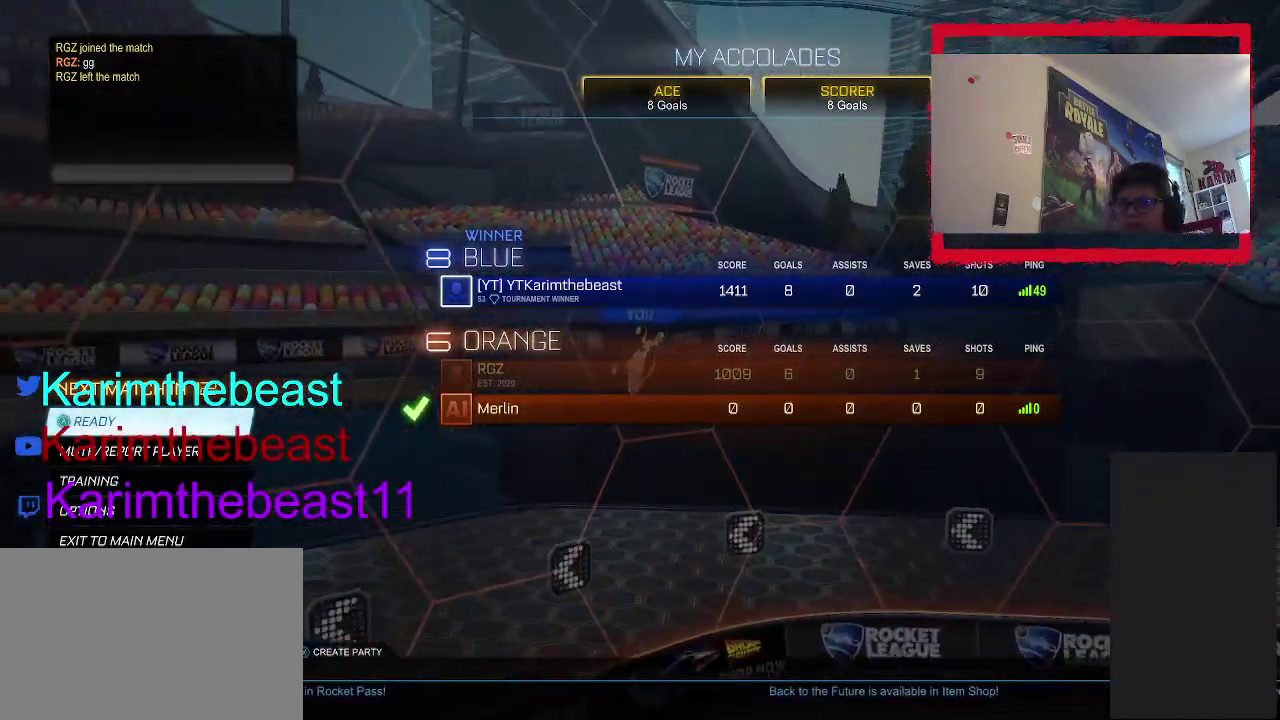
{"buttons": [], "left_stick": "center", "right_stick": "center", "events": [[83, "CROSS", "up"]]}
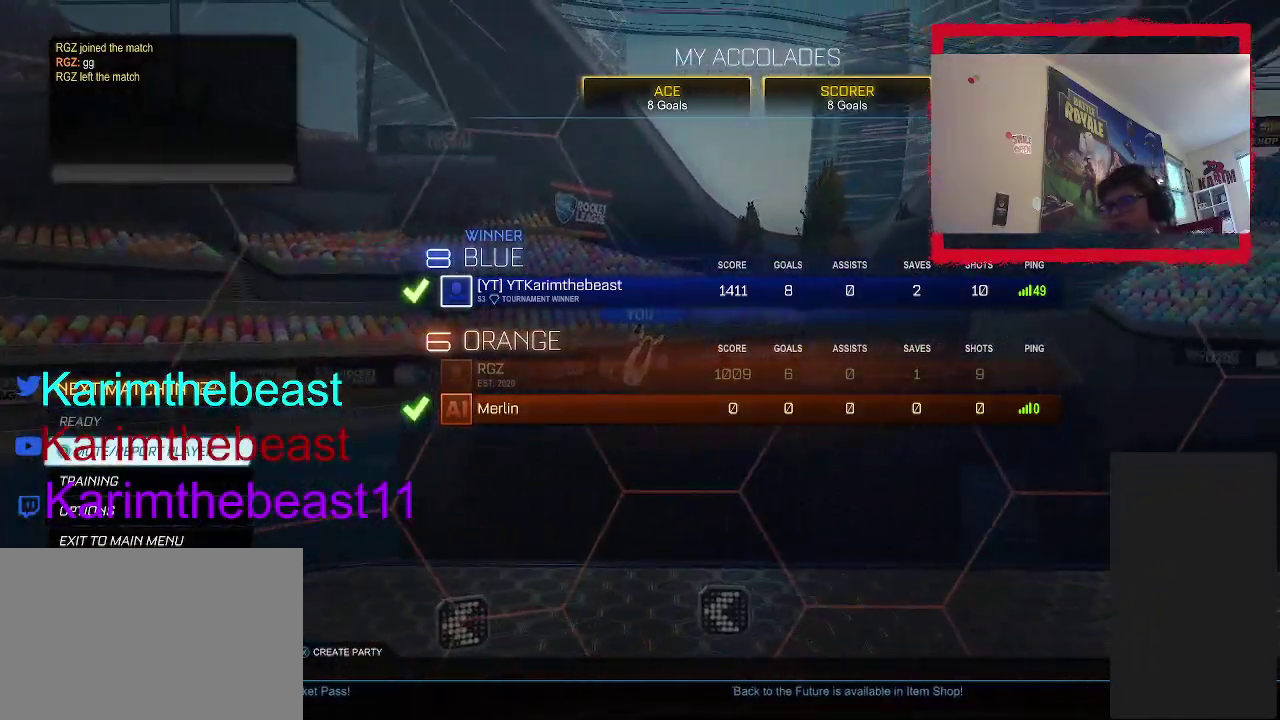
{"buttons": [], "left_stick": "center", "right_stick": "center", "events": []}
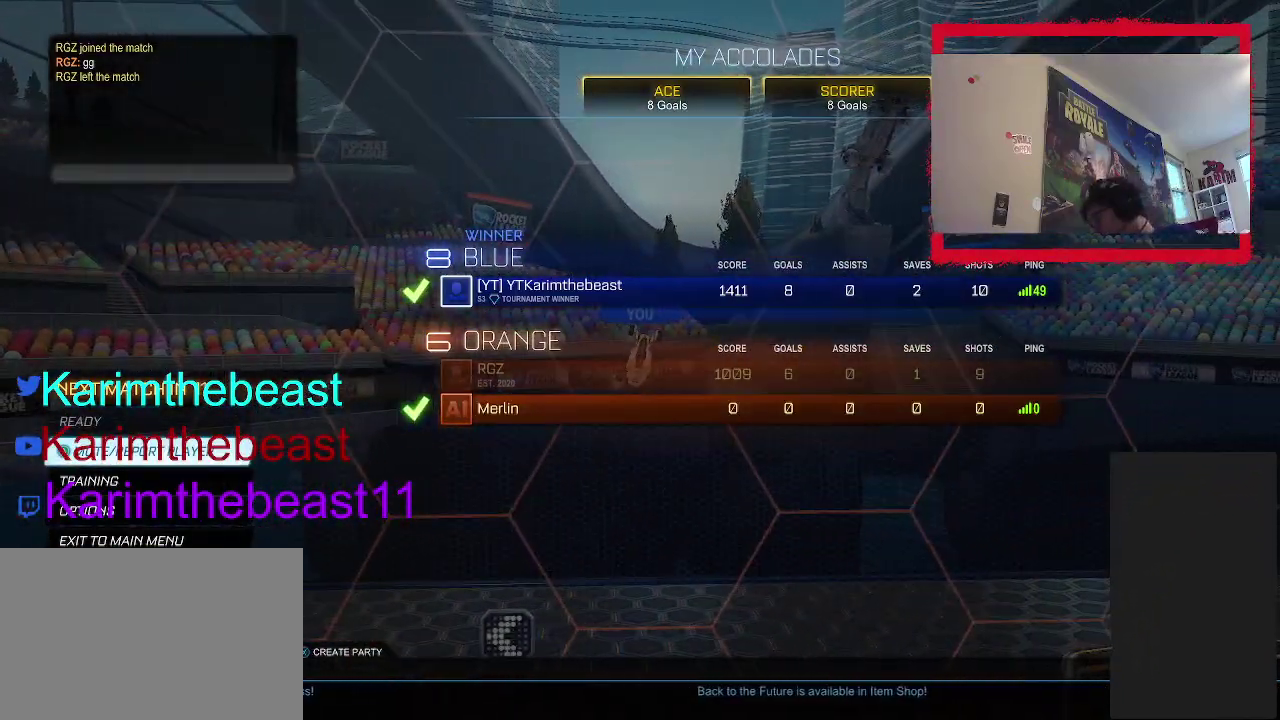
{"buttons": [], "left_stick": "center", "right_stick": "center", "events": []}
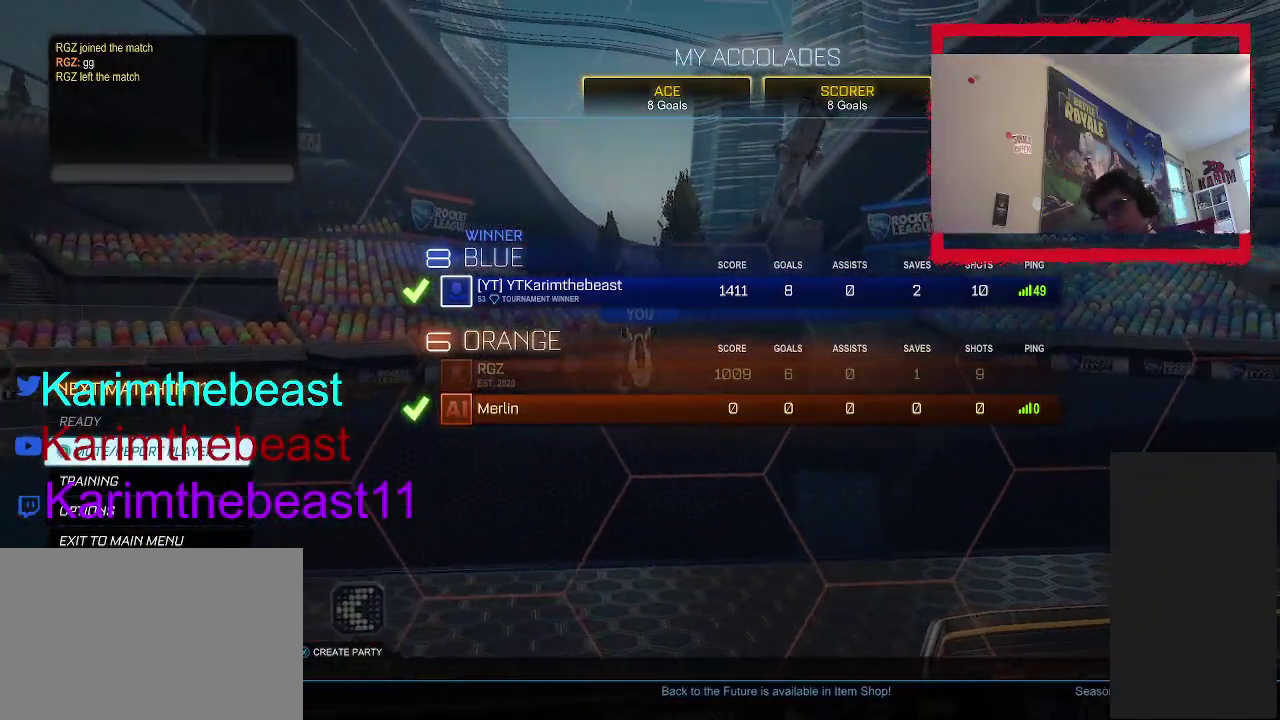
{"buttons": [], "left_stick": "center", "right_stick": "center", "events": []}
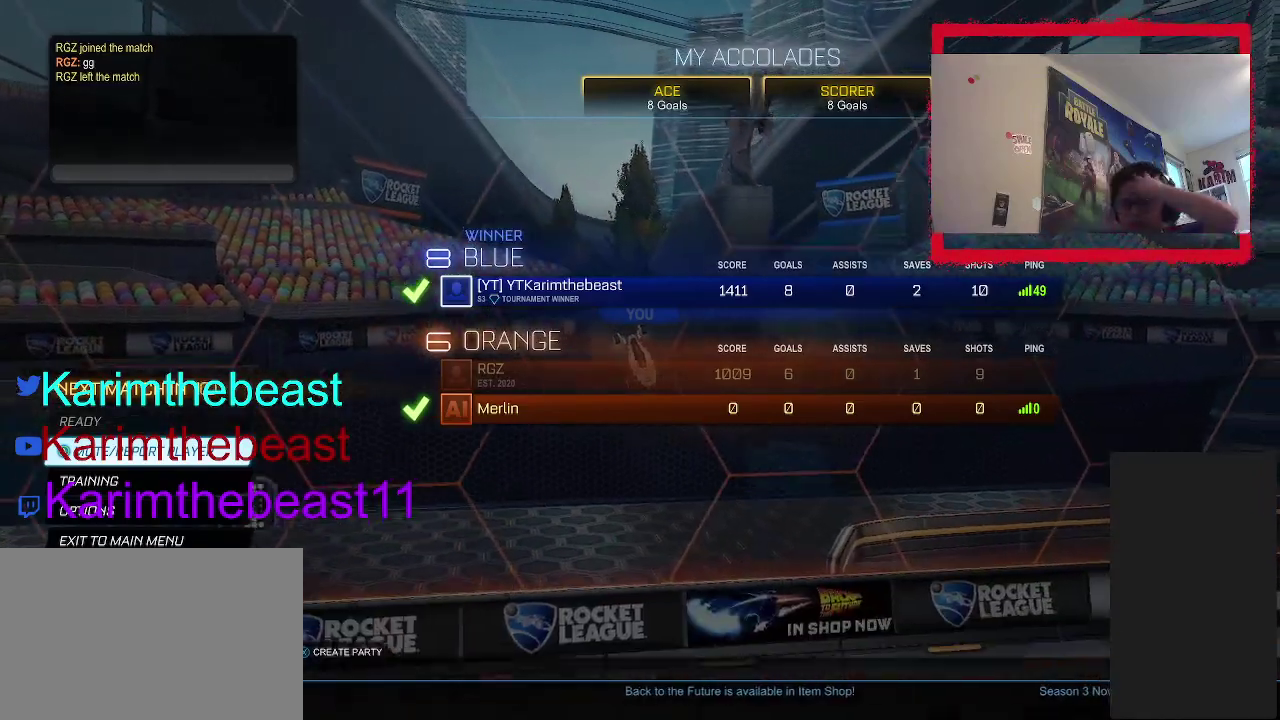
{"buttons": [], "left_stick": "center", "right_stick": "center", "events": []}
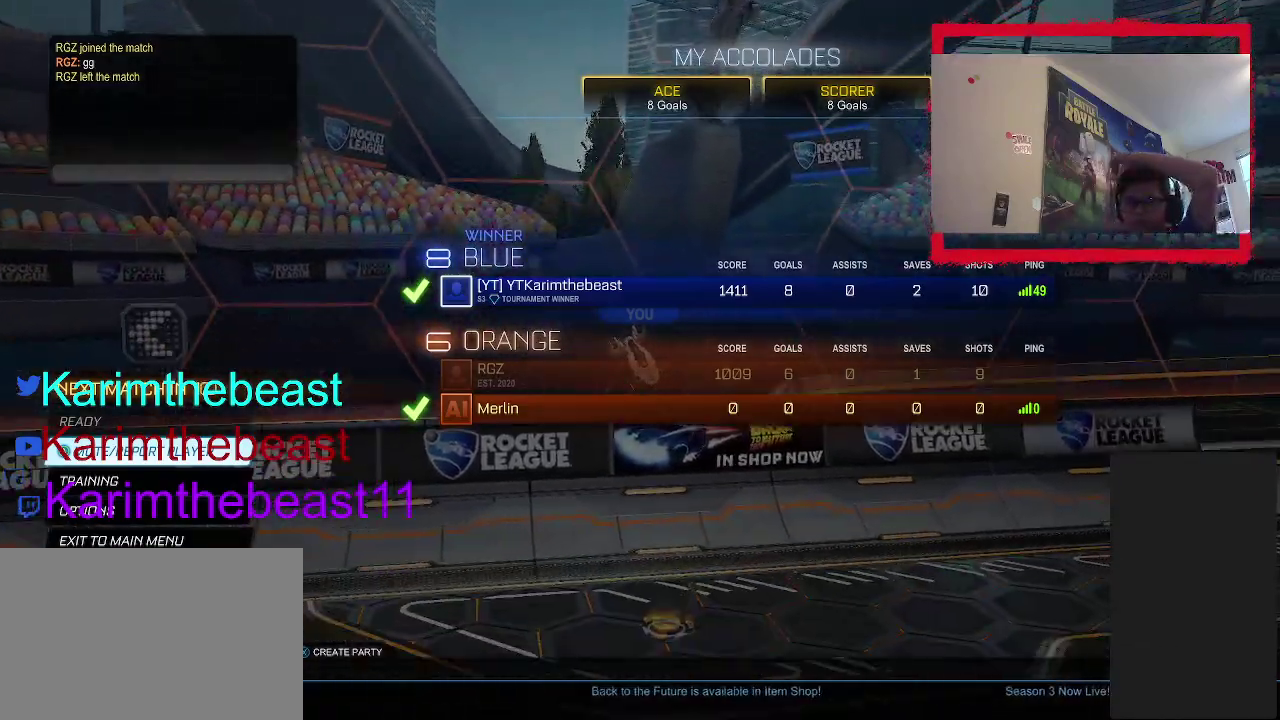
{"buttons": [], "left_stick": "center", "right_stick": "center", "events": []}
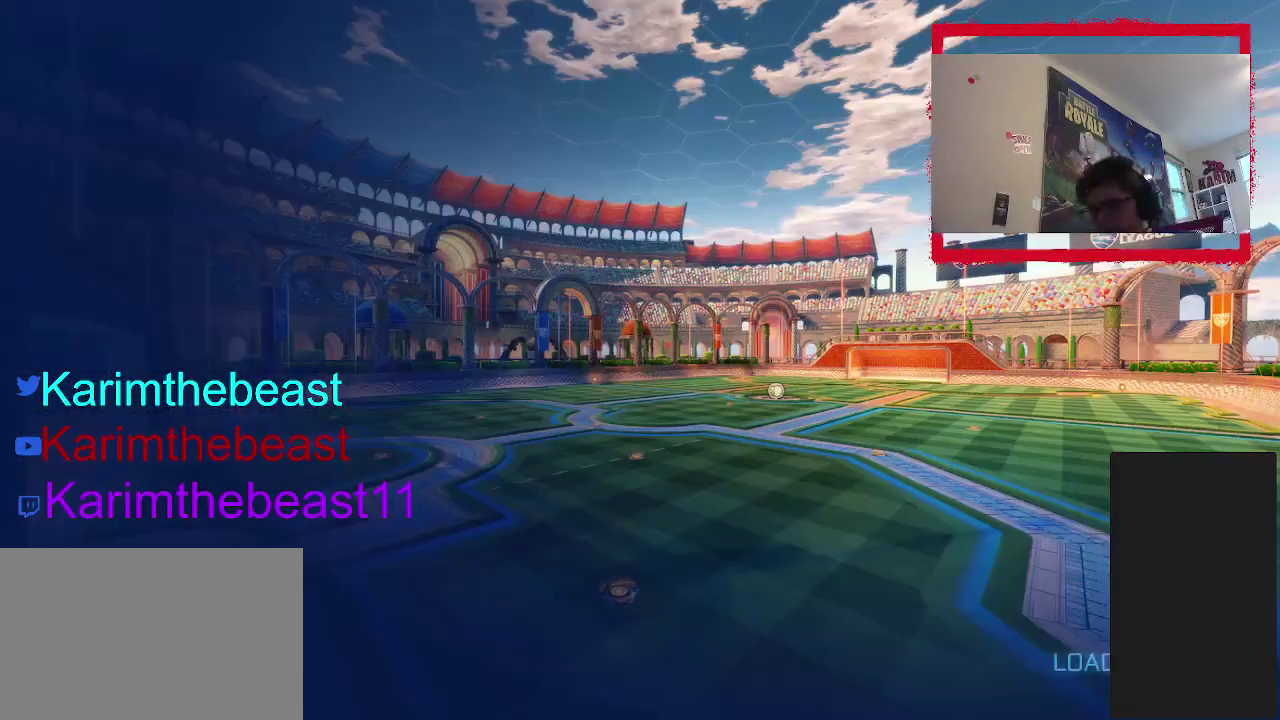
{"buttons": [], "left_stick": "up", "right_stick": "center", "events": [[50, "left_stick", "right"], [83, "right_stick", "right"], [133, "left_stick", "up-right"], [183, "left_stick", "center"], [250, "left_stick", "down-left"], [317, "right_stick", "center"], [333, "left_stick", "up-left"], [467, "left_stick", "up"]]}
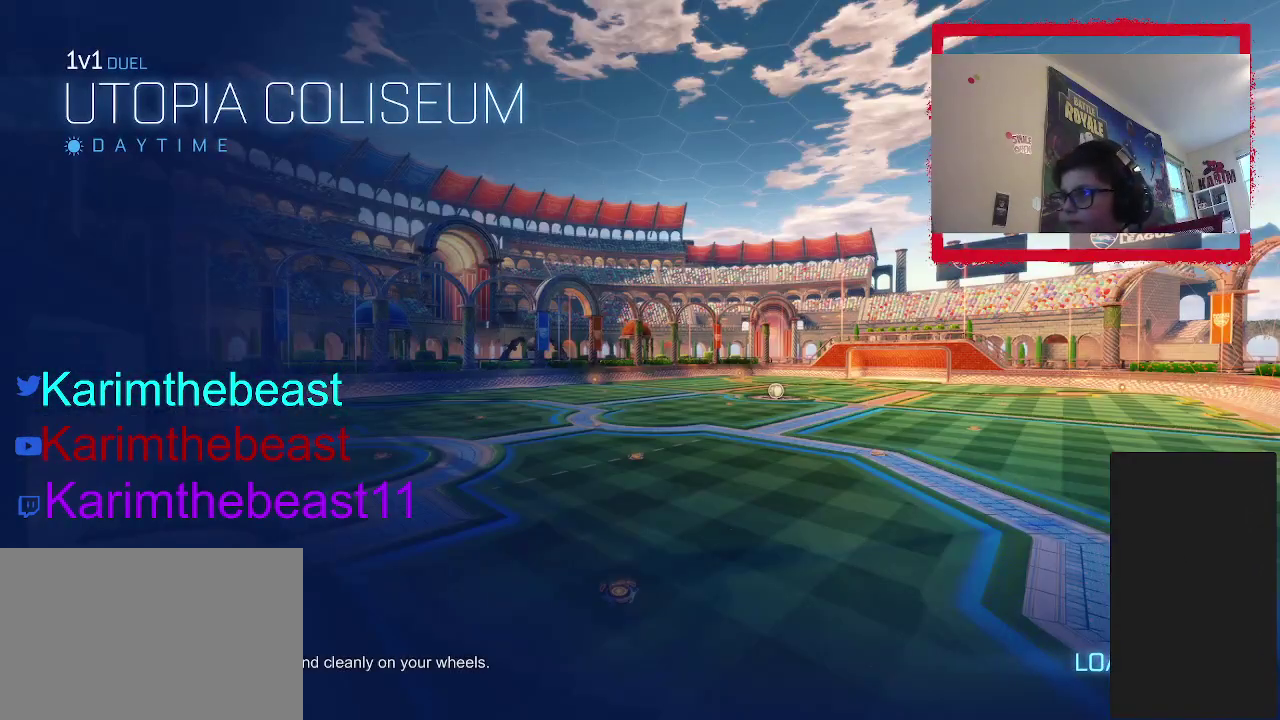
{"buttons": [], "left_stick": "up-left", "right_stick": "center", "events": [[133, "left_stick", "up-right"], [250, "left_stick", "up-left"]]}
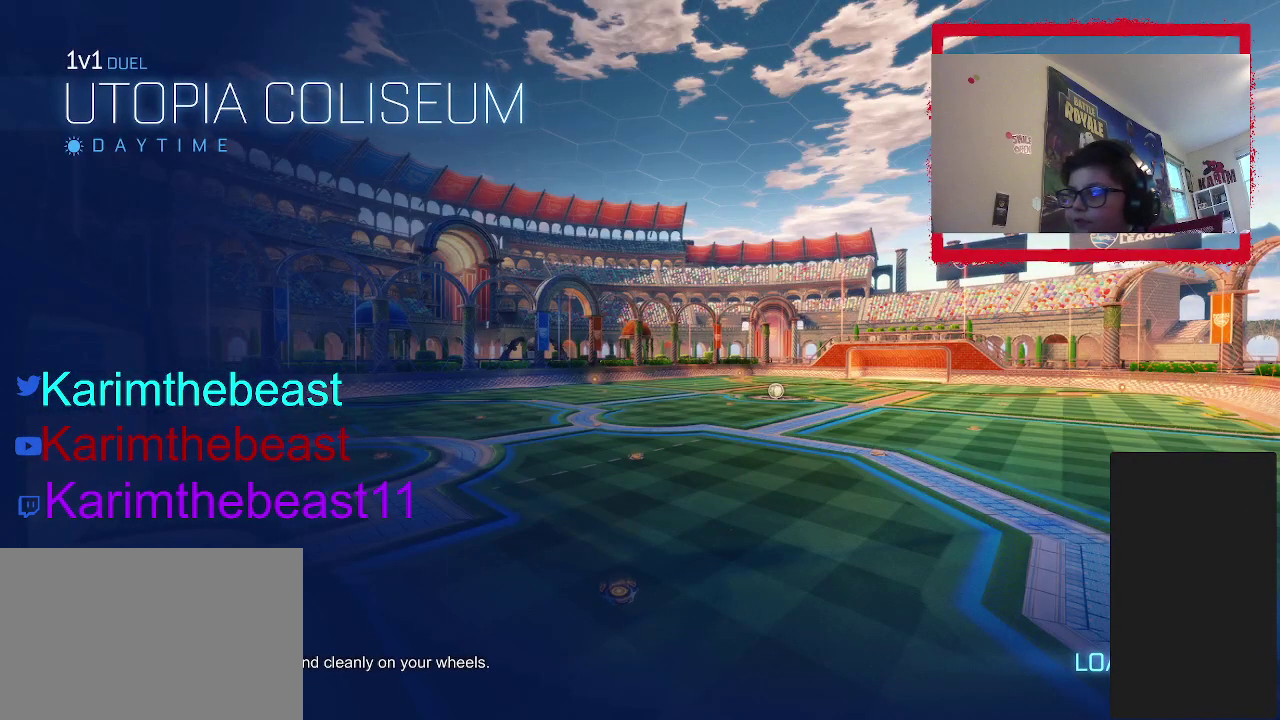
{"buttons": [], "left_stick": "center", "right_stick": "center", "events": [[367, "left_stick", "center"]]}
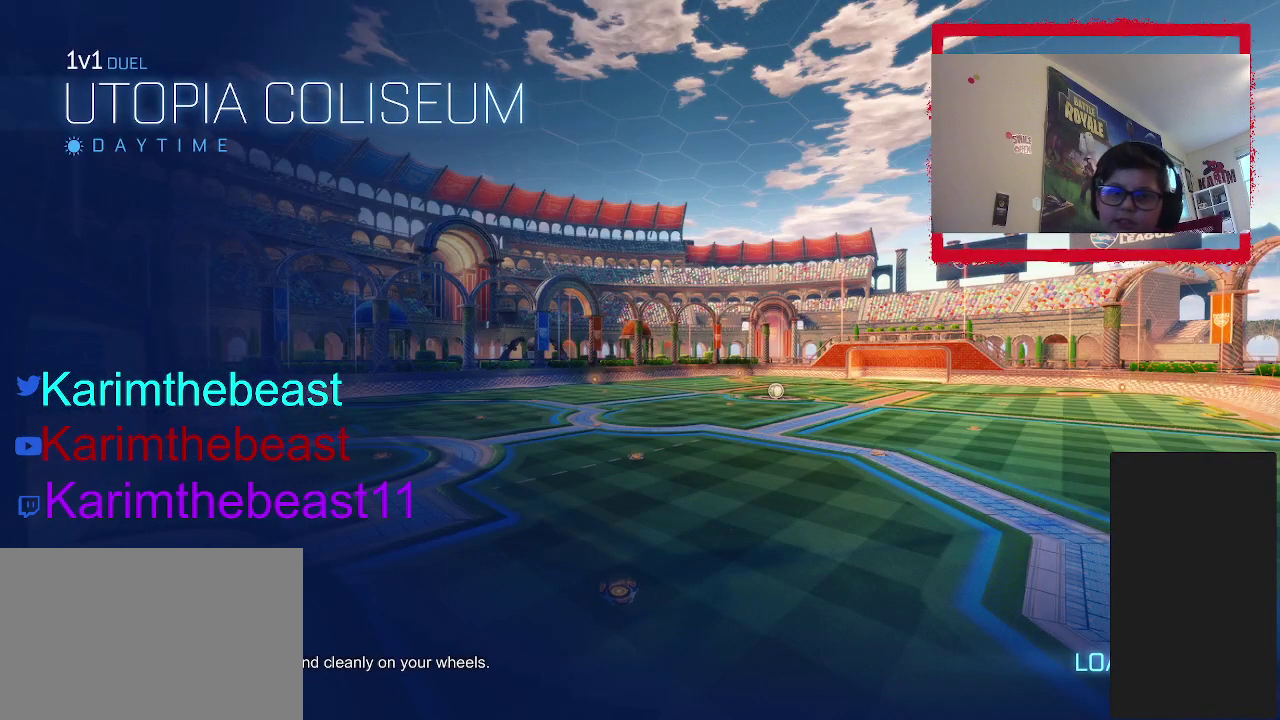
{"buttons": [], "left_stick": "center", "right_stick": "center", "events": []}
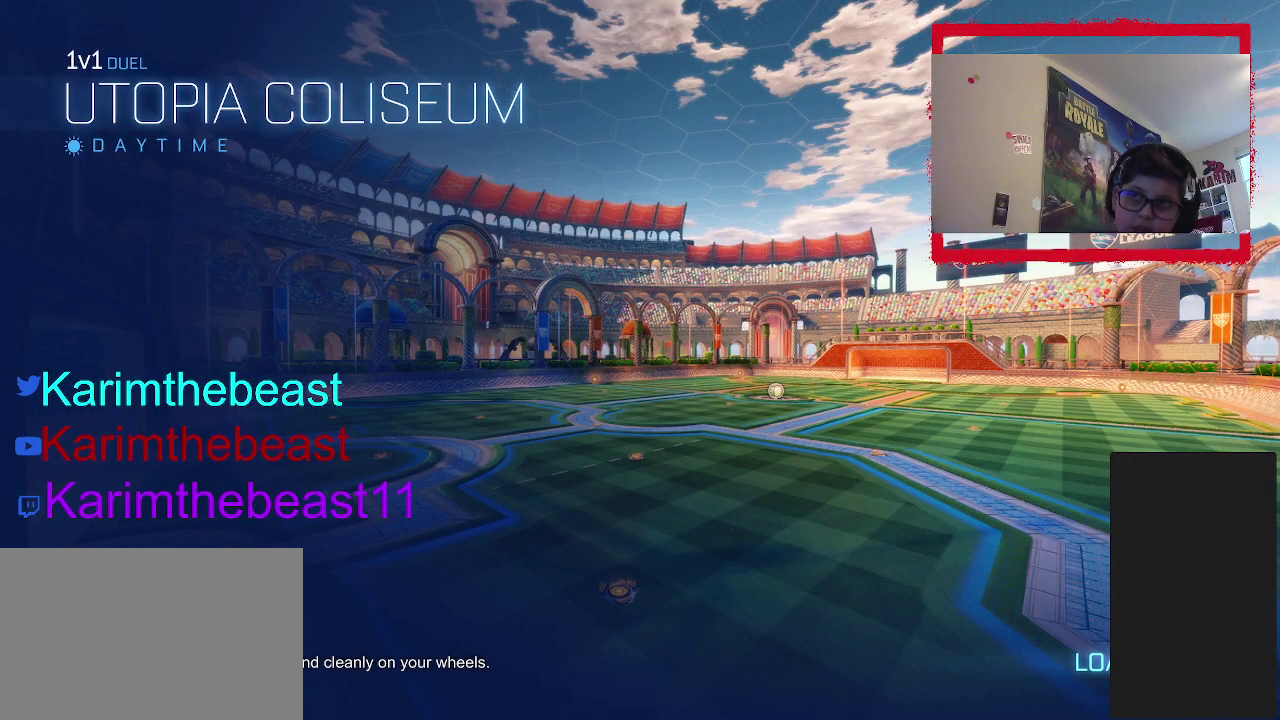
{"buttons": [], "left_stick": "center", "right_stick": "center", "events": []}
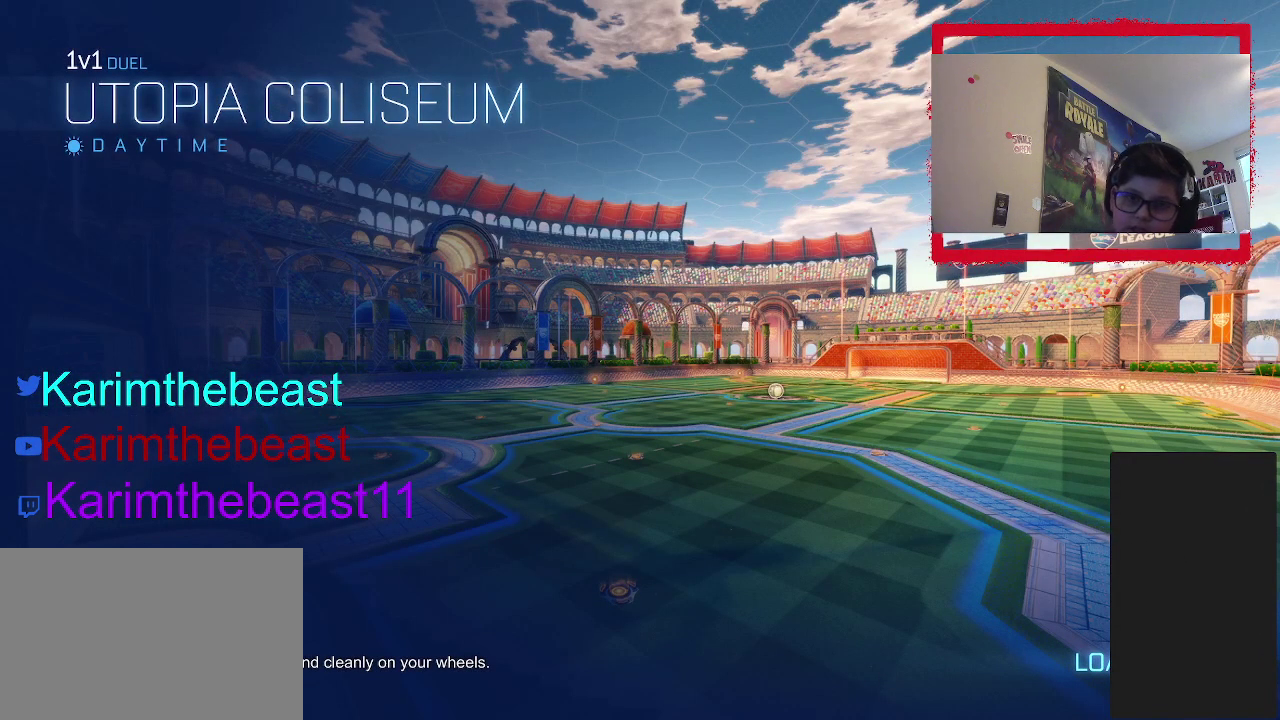
{"buttons": [], "left_stick": "center", "right_stick": "center", "events": []}
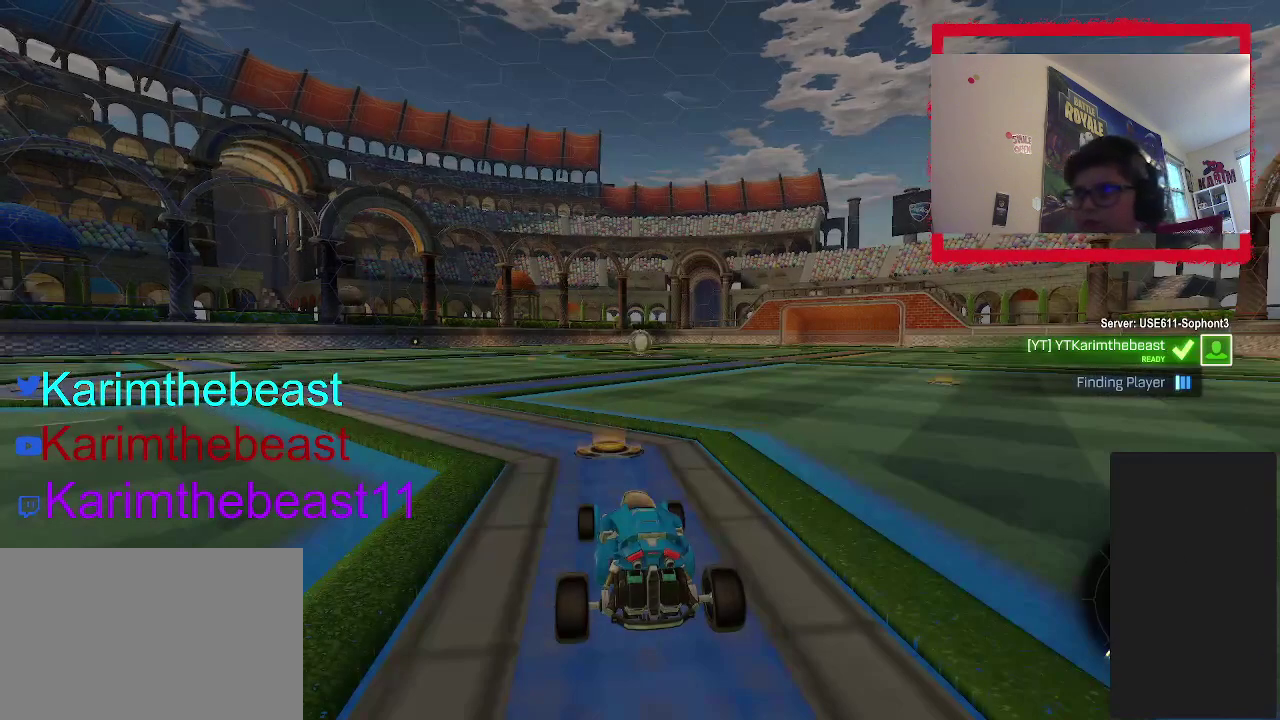
{"buttons": [], "left_stick": "left", "right_stick": "right", "events": [[333, "left_stick", "right"], [383, "right_stick", "right"], [500, "left_stick", "left"]]}
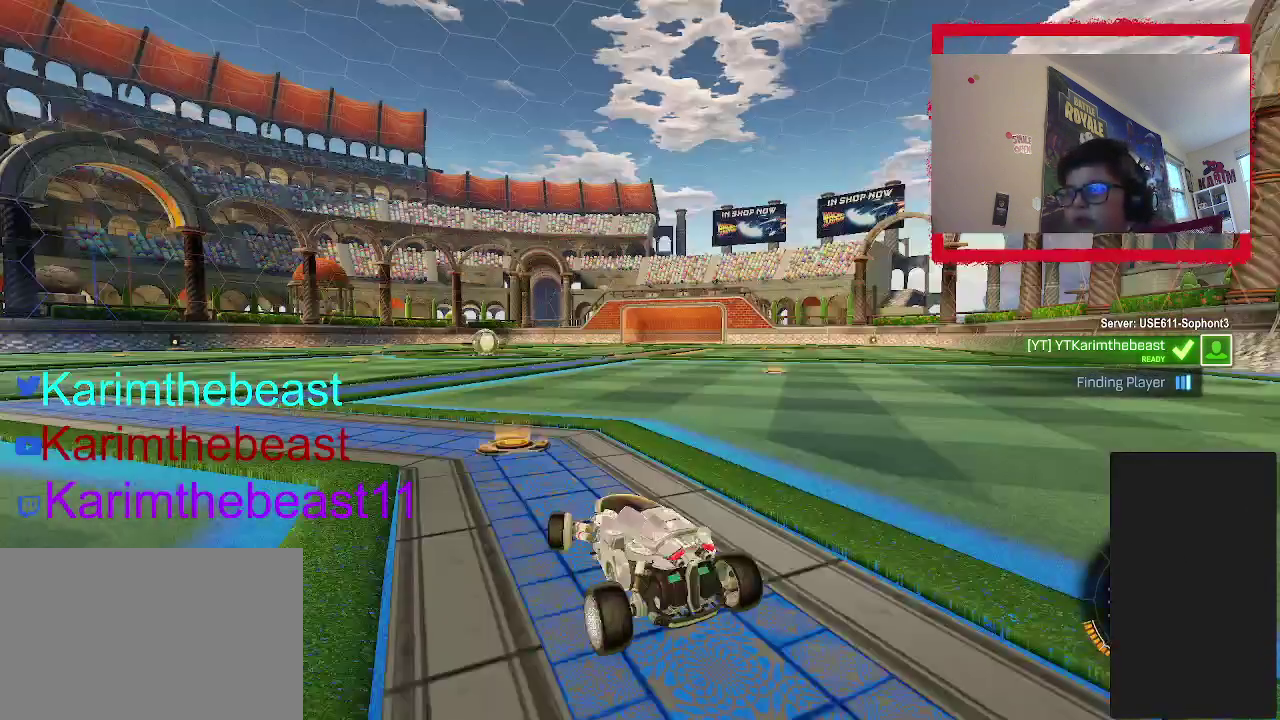
{"buttons": ["CIRCLE", "TRIANGLE"], "left_stick": "center", "right_stick": "center", "events": [[50, "right_stick", "center"], [150, "left_stick", "up-right"], [283, "left_stick", "center"], [350, "CIRCLE", "down"], [350, "left_stick", "left"], [433, "left_stick", "center"], [467, "TRIANGLE", "down"]]}
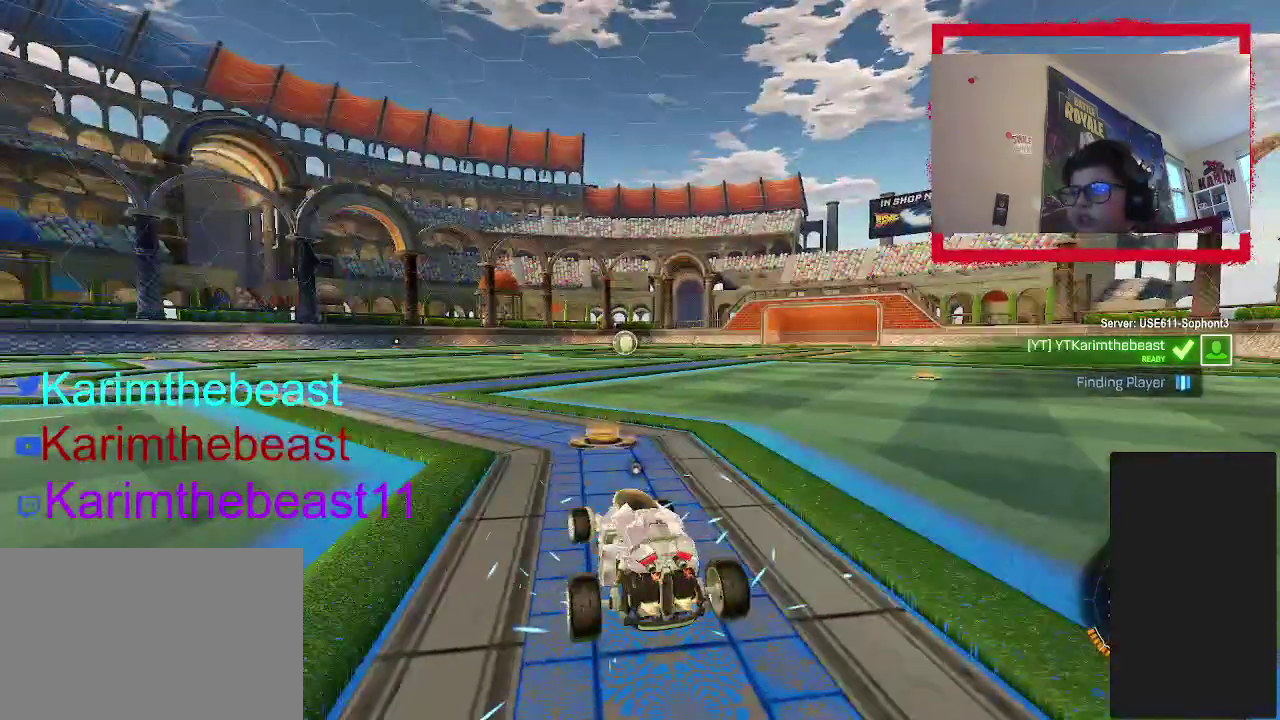
{"buttons": ["CROSS", "CIRCLE", "R2"], "left_stick": "down-right", "right_stick": "center", "events": [[117, "R2", "down"], [117, "TRIANGLE", "up"], [133, "left_stick", "up"], [167, "CROSS", "down"], [483, "left_stick", "down-right"]]}